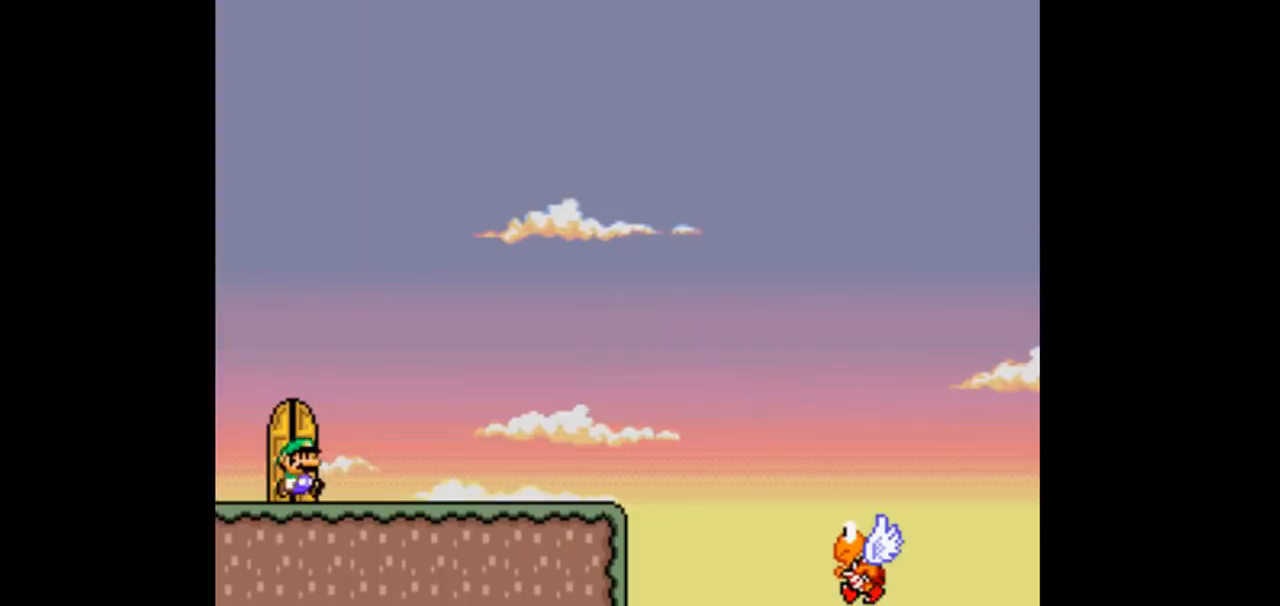
Gameplay with a controller (Nintendo layout); each line is a JSON object with the inputs held at the frame after it (dt_ms = milliseconds from this image to that frame). "events" lists button and stick changes between this image and that frame as [ms after this image, input, new state], when the widget could be followed in between. Not read: DPAD_DOWN DPAD_UP L3 R1 R3.
{"dt_ms": 500, "buttons": ["Y", "DPAD_RIGHT"], "events": []}
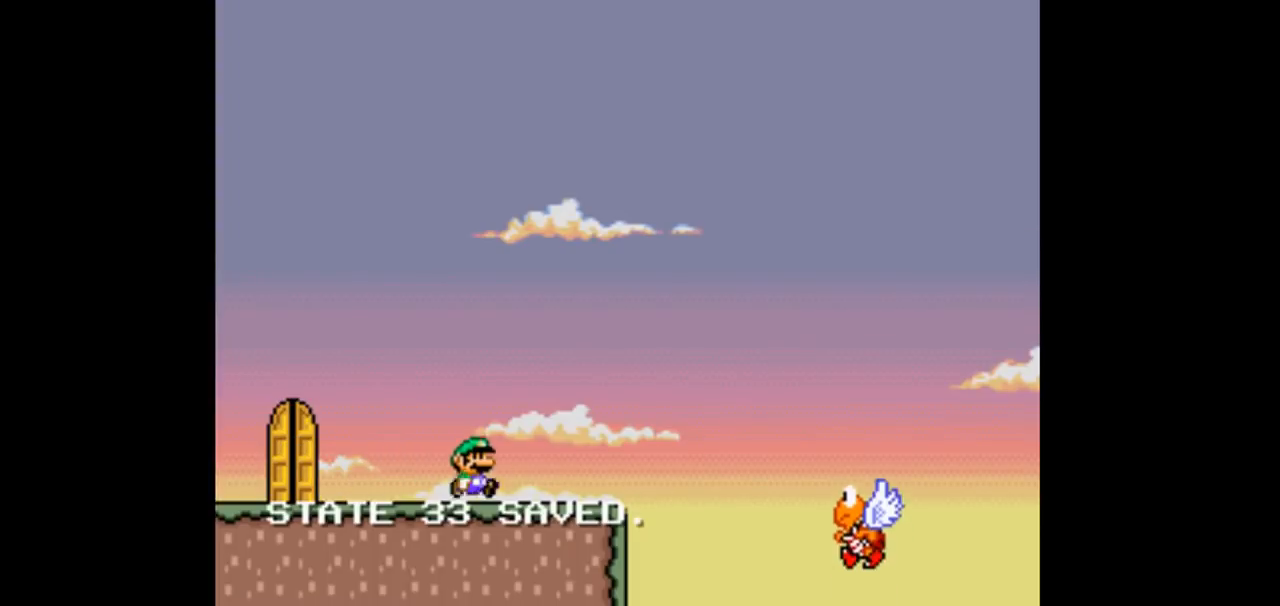
{"dt_ms": 500, "buttons": ["B", "Y", "DPAD_RIGHT"], "events": [[133, "B", "down"]]}
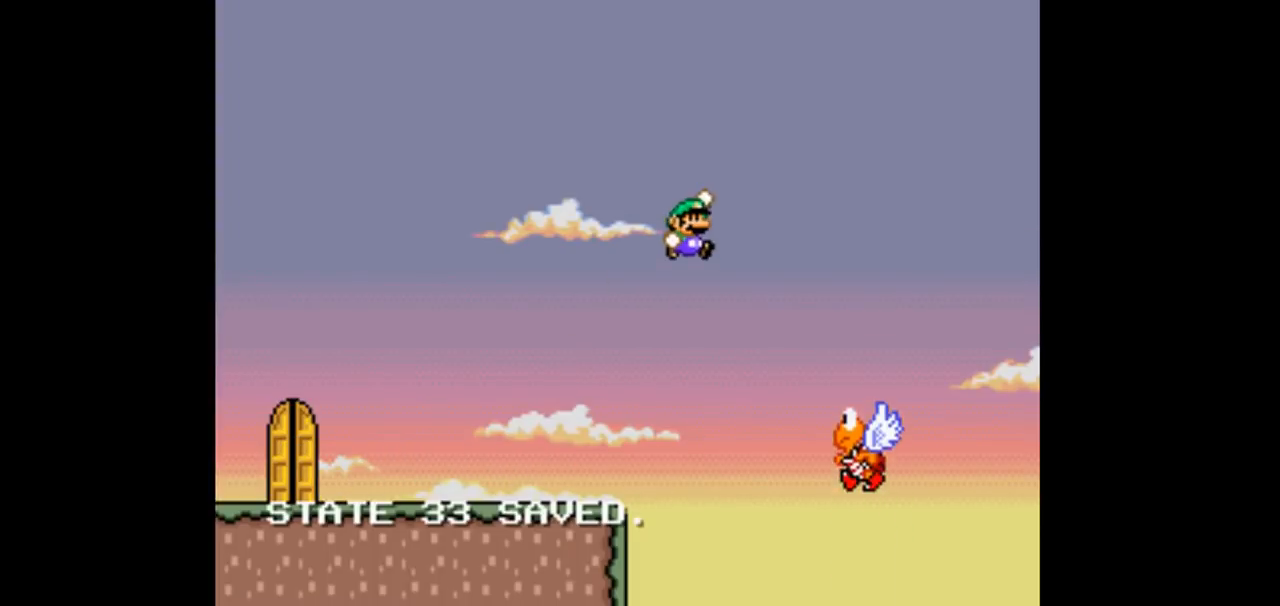
{"dt_ms": 500, "buttons": ["B", "Y", "DPAD_RIGHT"]}
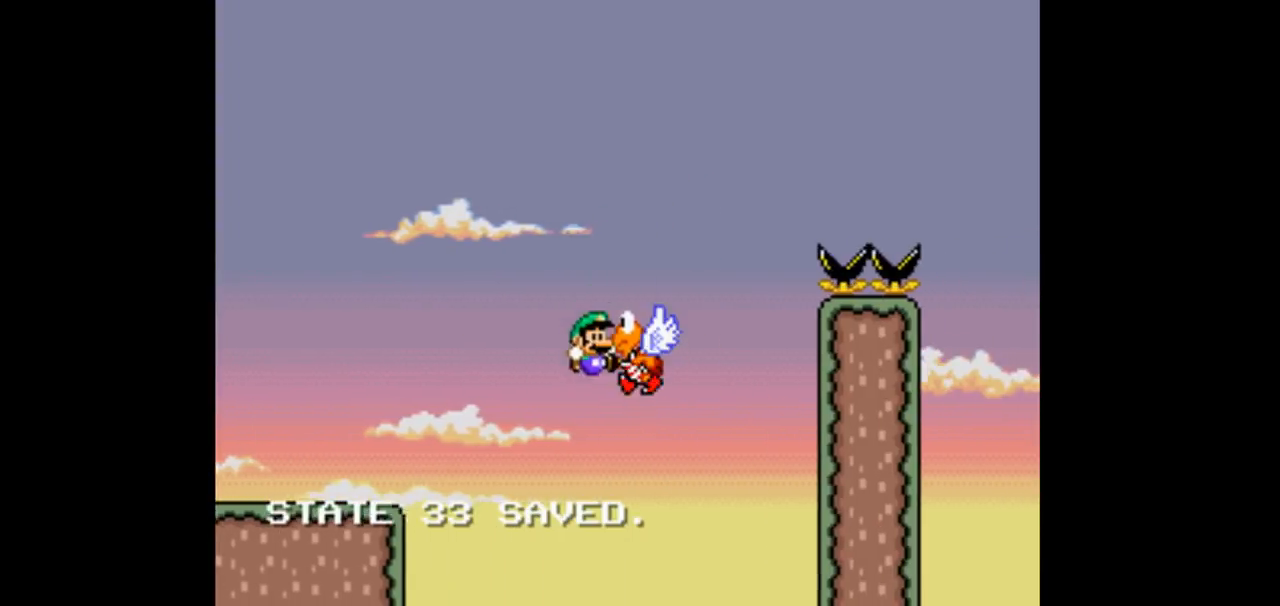
{"dt_ms": 500, "buttons": ["Y"], "events": [[467, "B", "up"], [467, "DPAD_RIGHT", "up"]]}
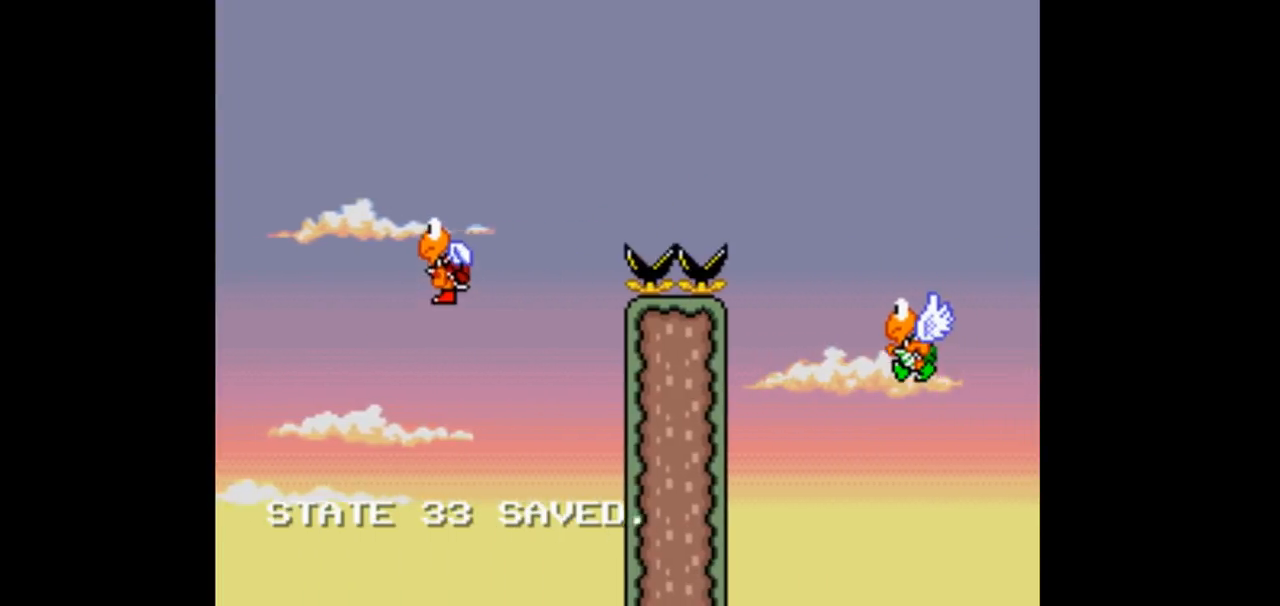
{"dt_ms": 500, "buttons": ["Y", "DPAD_RIGHT"], "events": [[233, "DPAD_RIGHT", "down"]]}
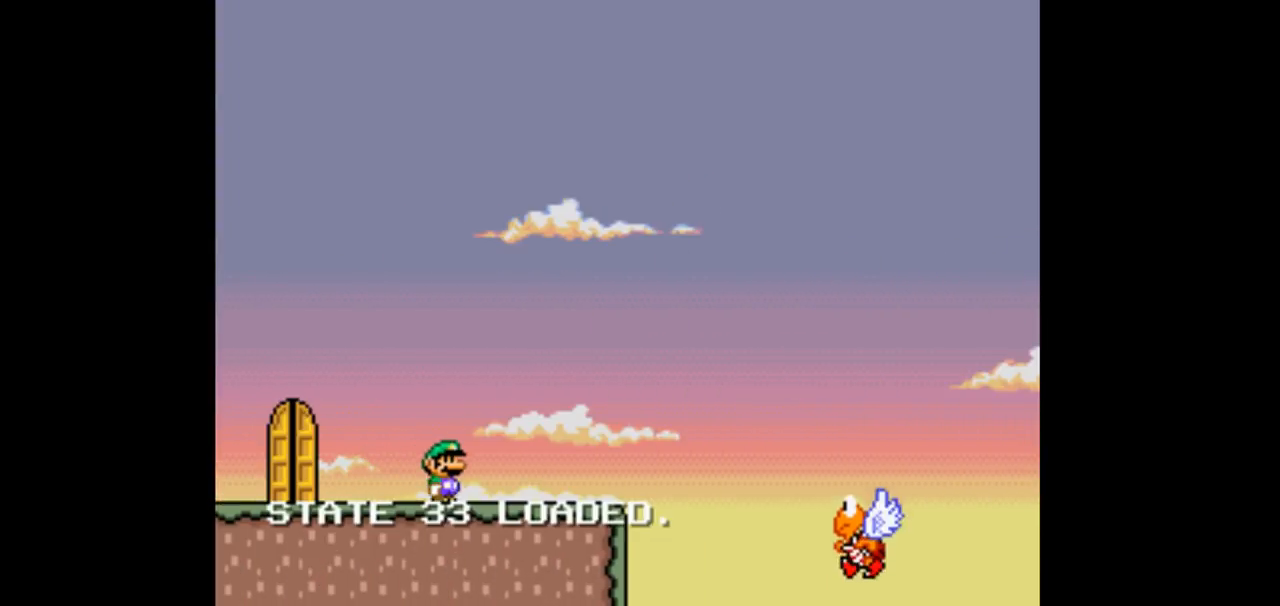
{"dt_ms": 500, "buttons": ["B", "Y", "DPAD_RIGHT"], "events": [[333, "B", "down"]]}
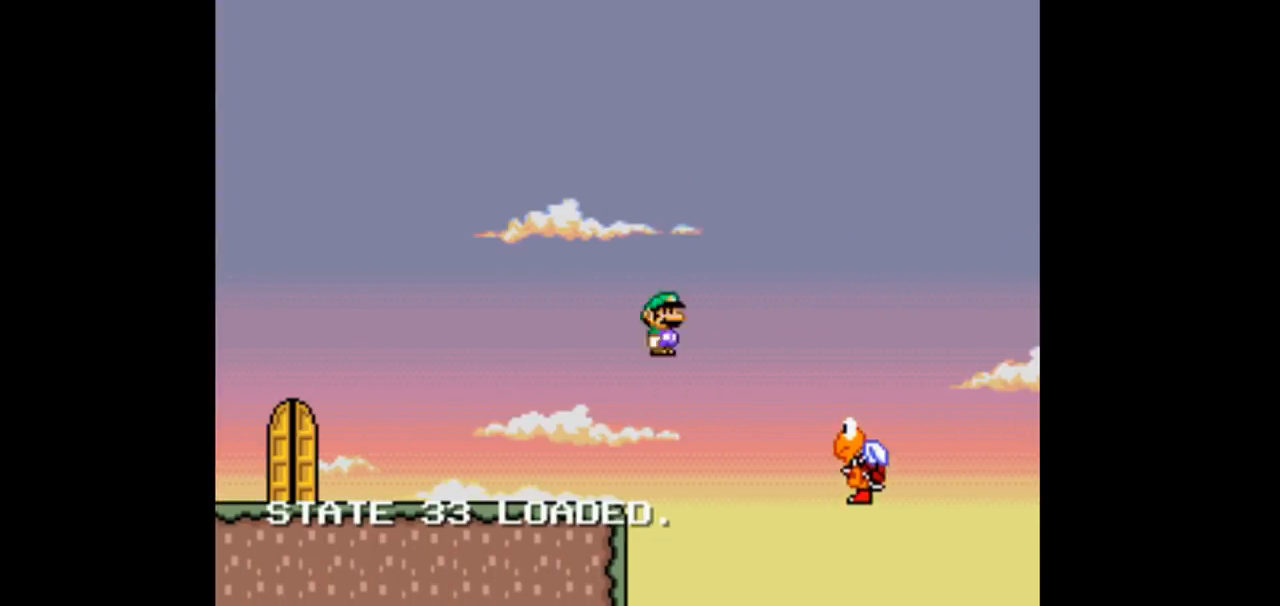
{"dt_ms": 500, "buttons": ["B", "Y", "DPAD_RIGHT"]}
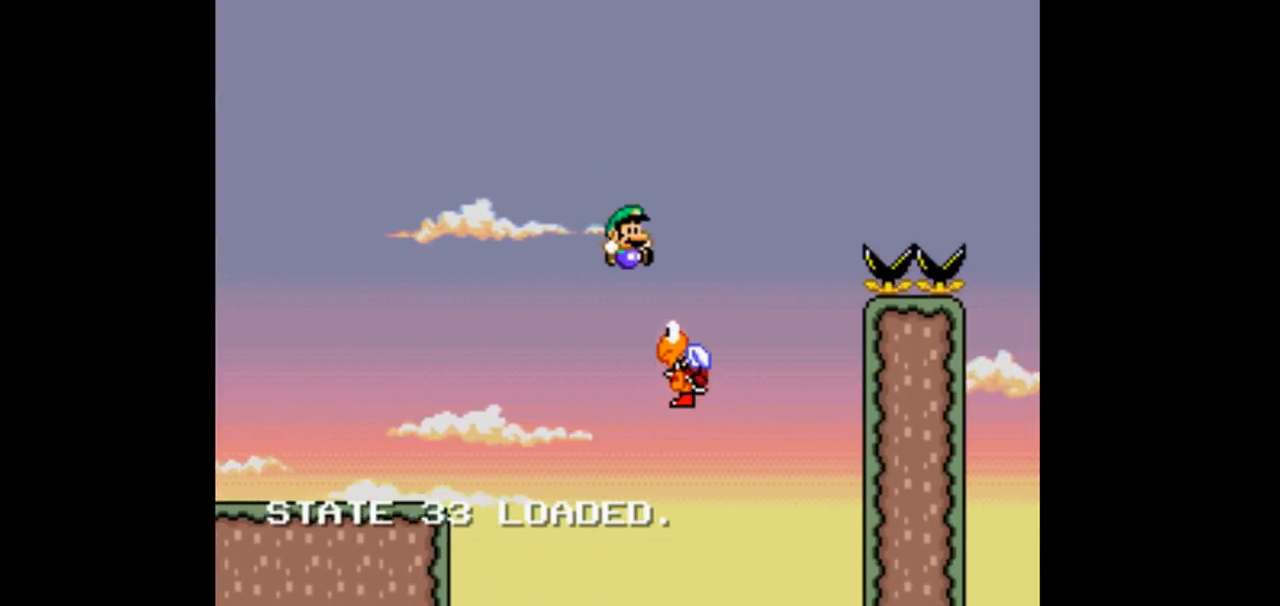
{"dt_ms": 500, "buttons": ["B", "Y", "DPAD_RIGHT"], "events": []}
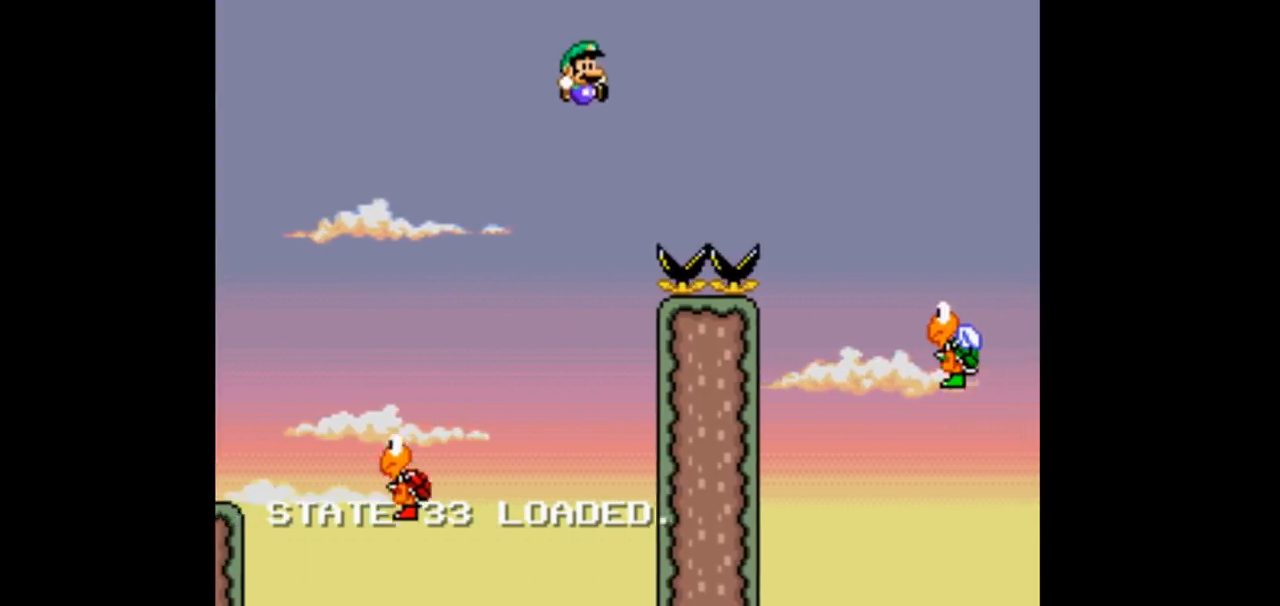
{"dt_ms": 500, "buttons": ["B", "Y", "DPAD_RIGHT"], "events": []}
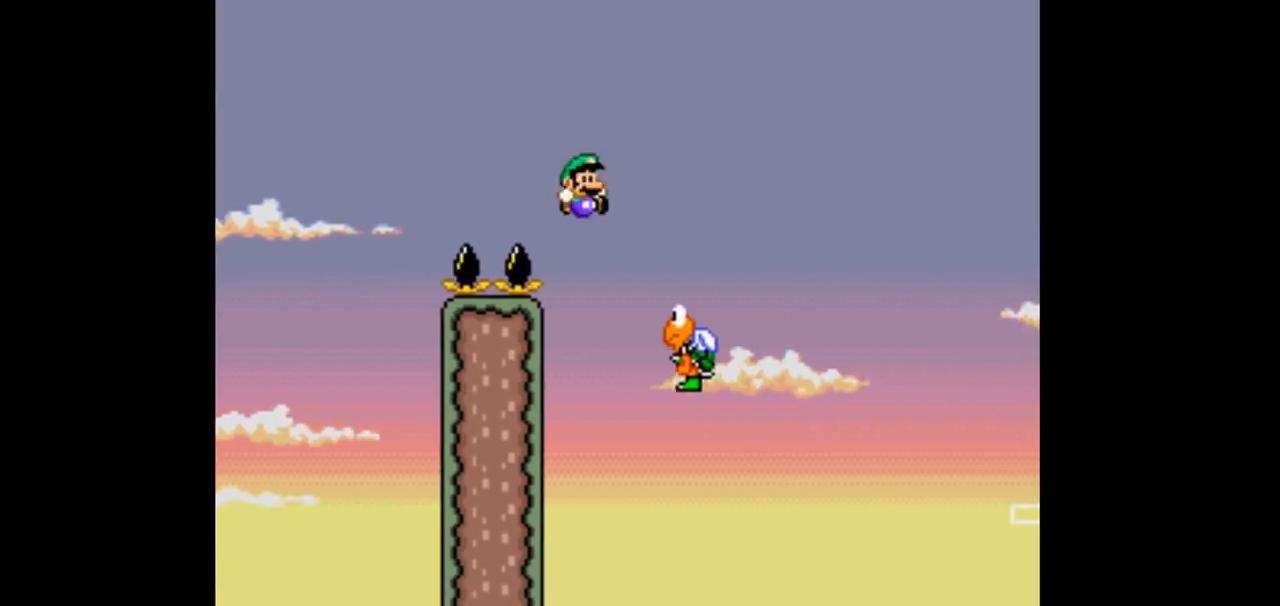
{"dt_ms": 500, "buttons": ["B", "Y", "DPAD_RIGHT"], "events": []}
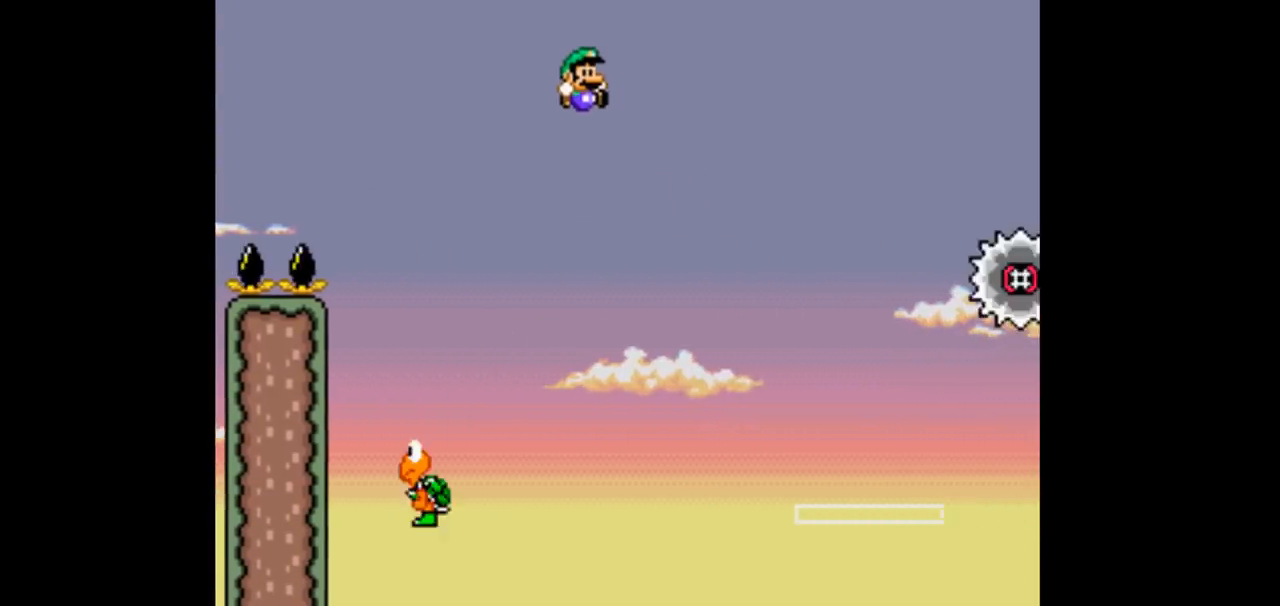
{"dt_ms": 500, "buttons": ["B", "Y"], "events": [[500, "DPAD_RIGHT", "up"]]}
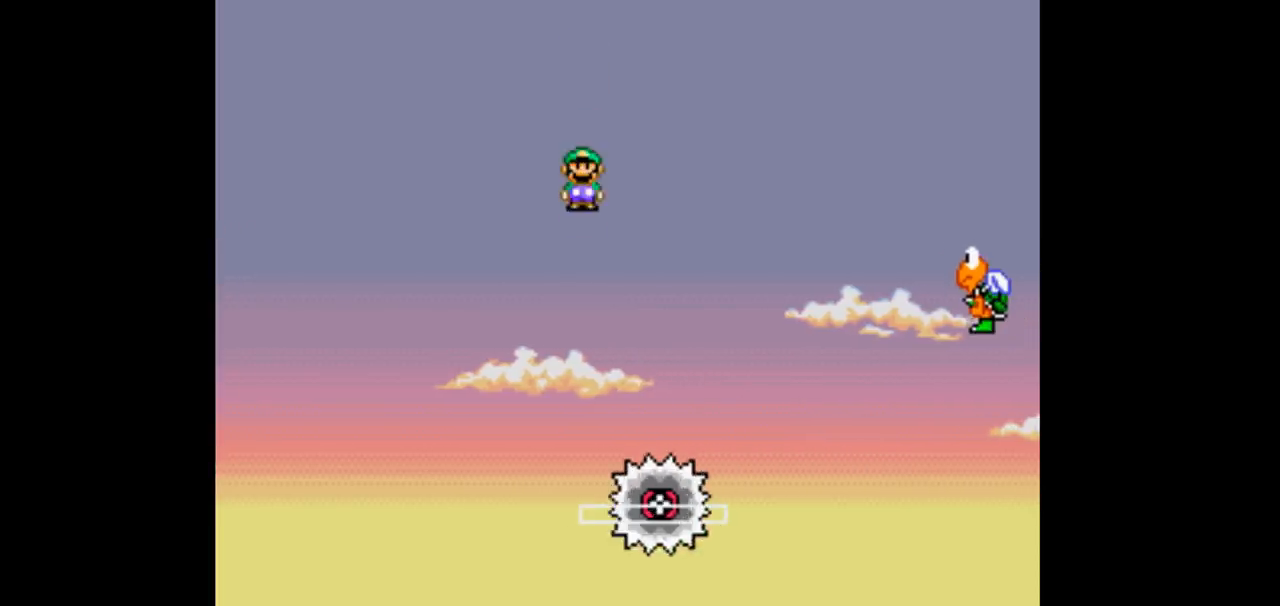
{"dt_ms": 500, "buttons": ["B", "Y", "DPAD_RIGHT"], "events": [[33, "DPAD_LEFT", "down"], [300, "DPAD_LEFT", "up"], [333, "DPAD_RIGHT", "down"]]}
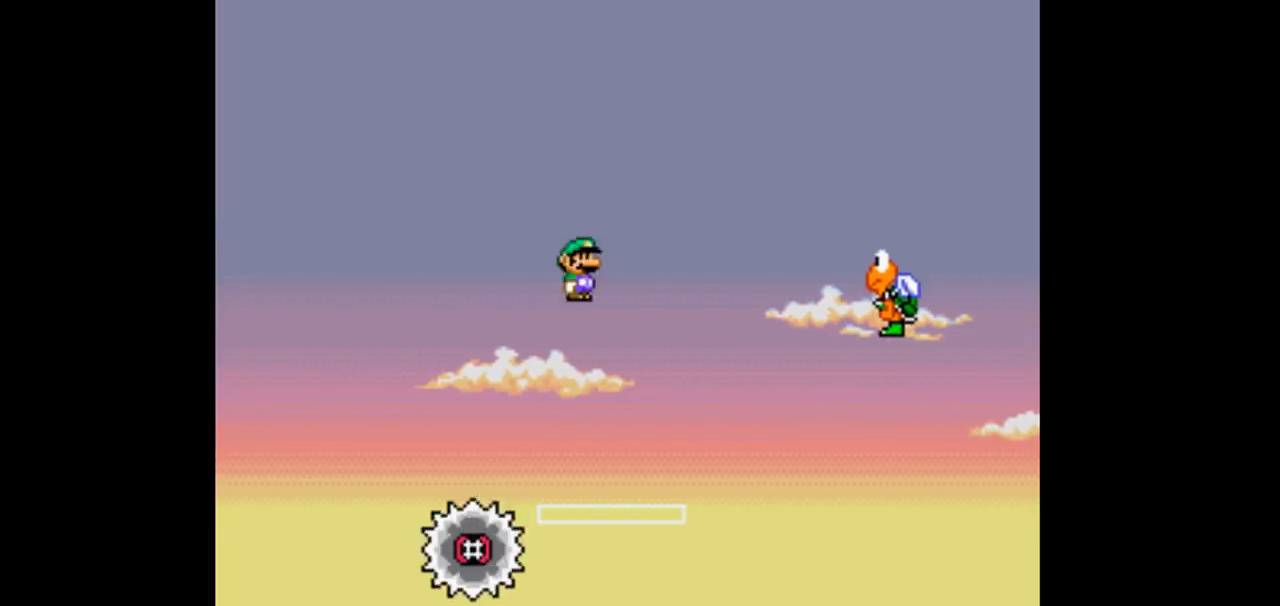
{"dt_ms": 500, "buttons": ["B", "Y", "DPAD_RIGHT"], "events": []}
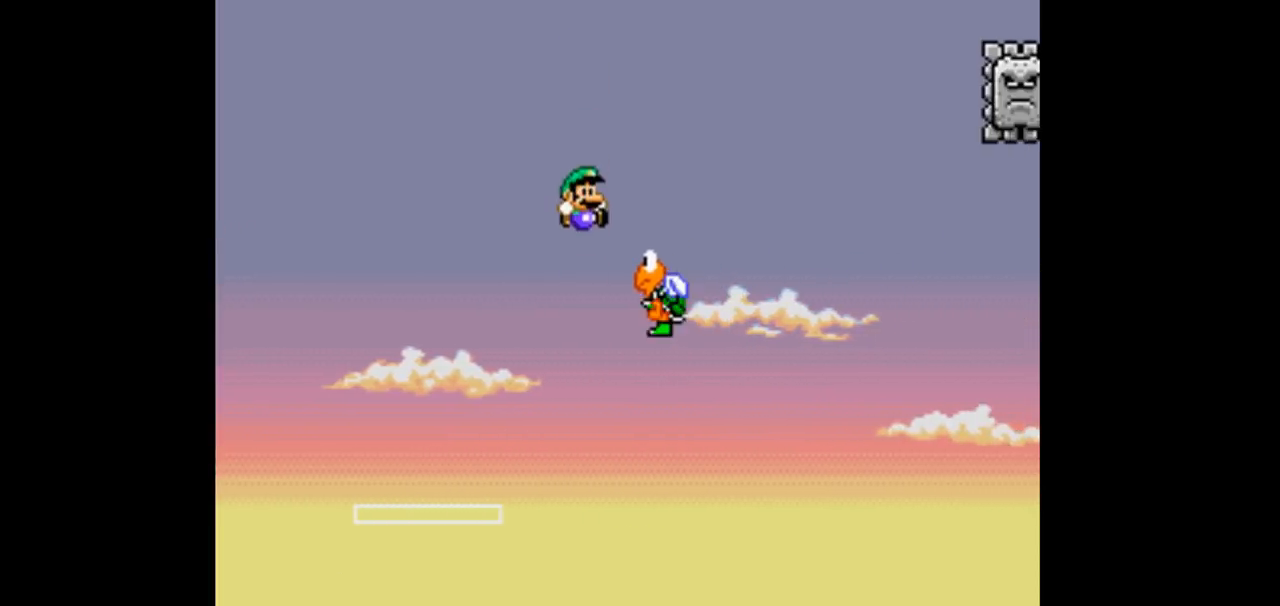
{"dt_ms": 500, "buttons": ["B", "Y", "DPAD_RIGHT"], "events": []}
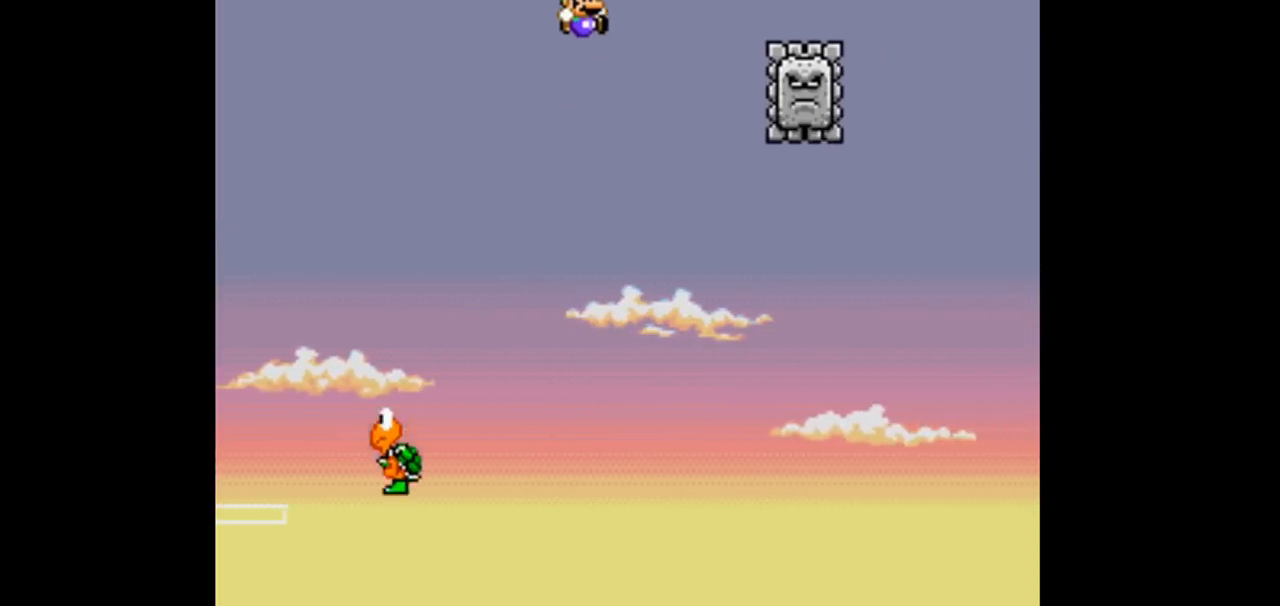
{"dt_ms": 500, "buttons": ["B", "Y", "DPAD_RIGHT"], "events": []}
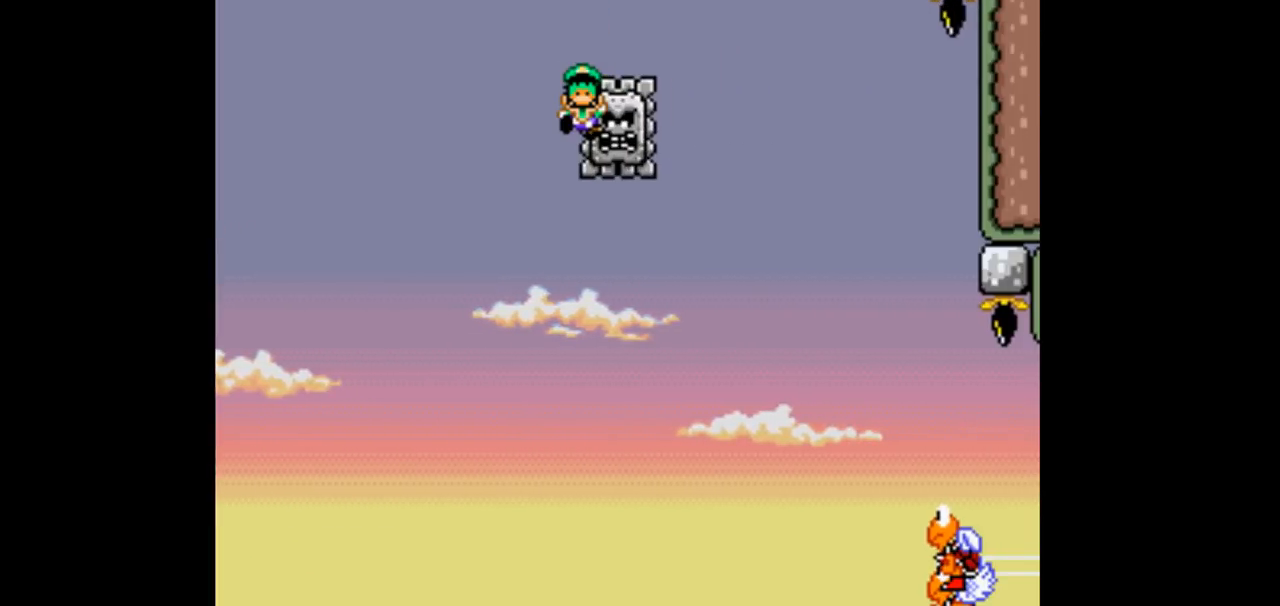
{"dt_ms": 500, "buttons": ["B", "Y", "DPAD_RIGHT"], "events": [[67, "DPAD_RIGHT", "up"], [100, "DPAD_LEFT", "down"], [267, "DPAD_LEFT", "up"], [500, "DPAD_RIGHT", "down"]]}
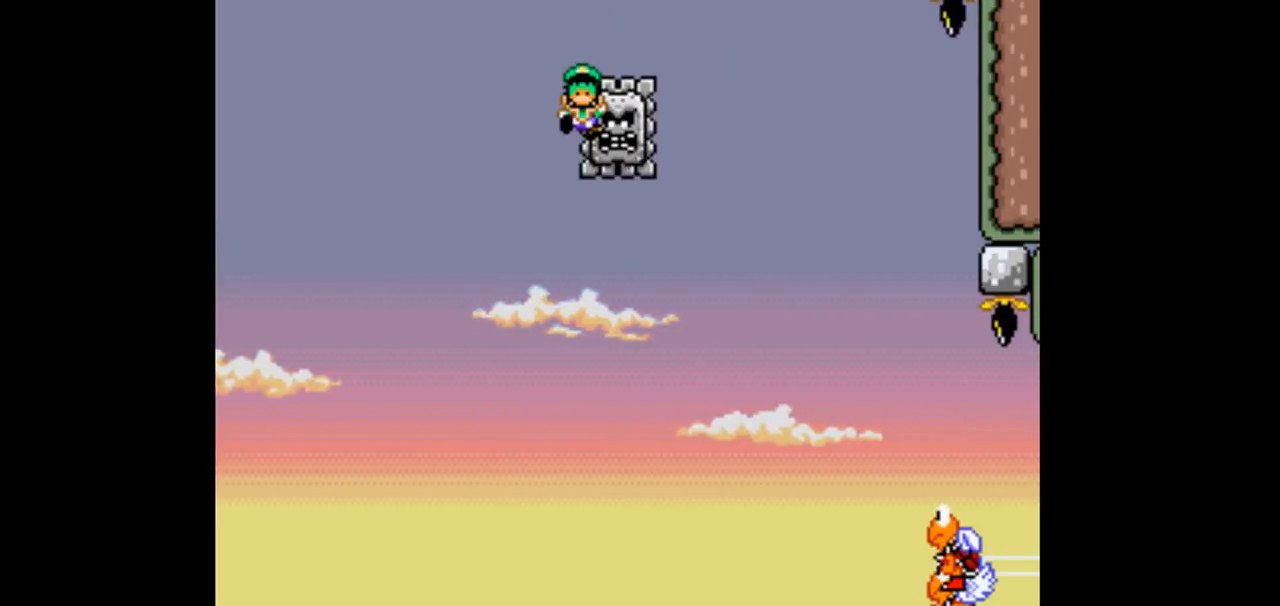
{"dt_ms": 500, "buttons": ["B", "Y", "DPAD_RIGHT"], "events": [[233, "B", "up"], [400, "B", "down"]]}
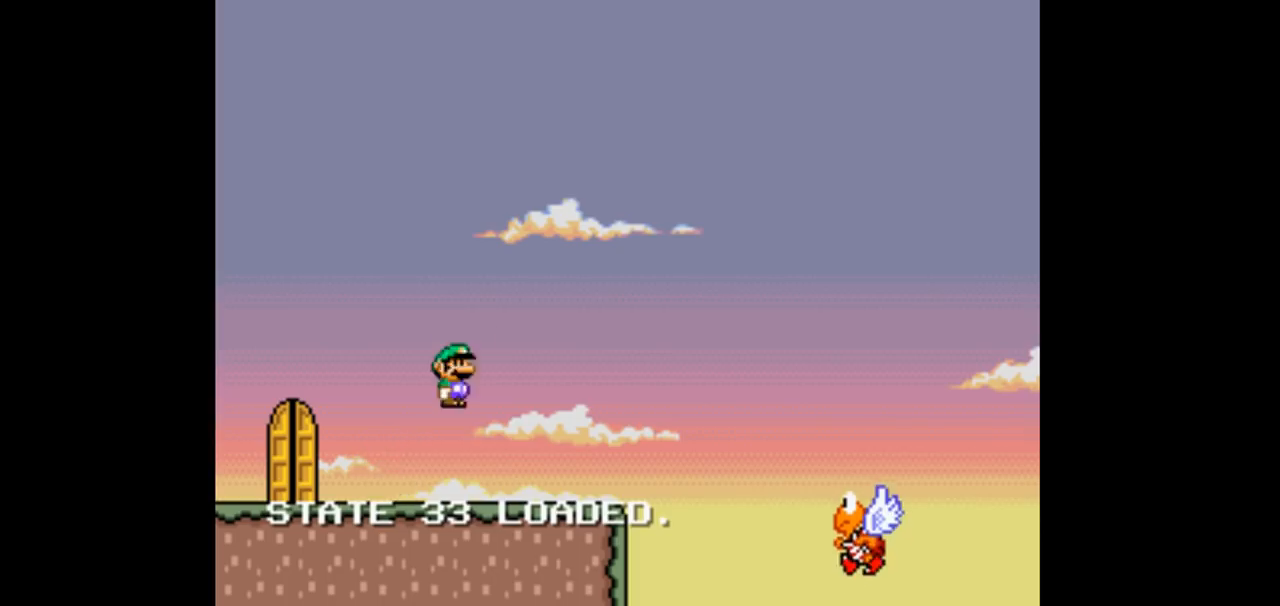
{"dt_ms": 1000, "buttons": ["Y", "DPAD_RIGHT"]}
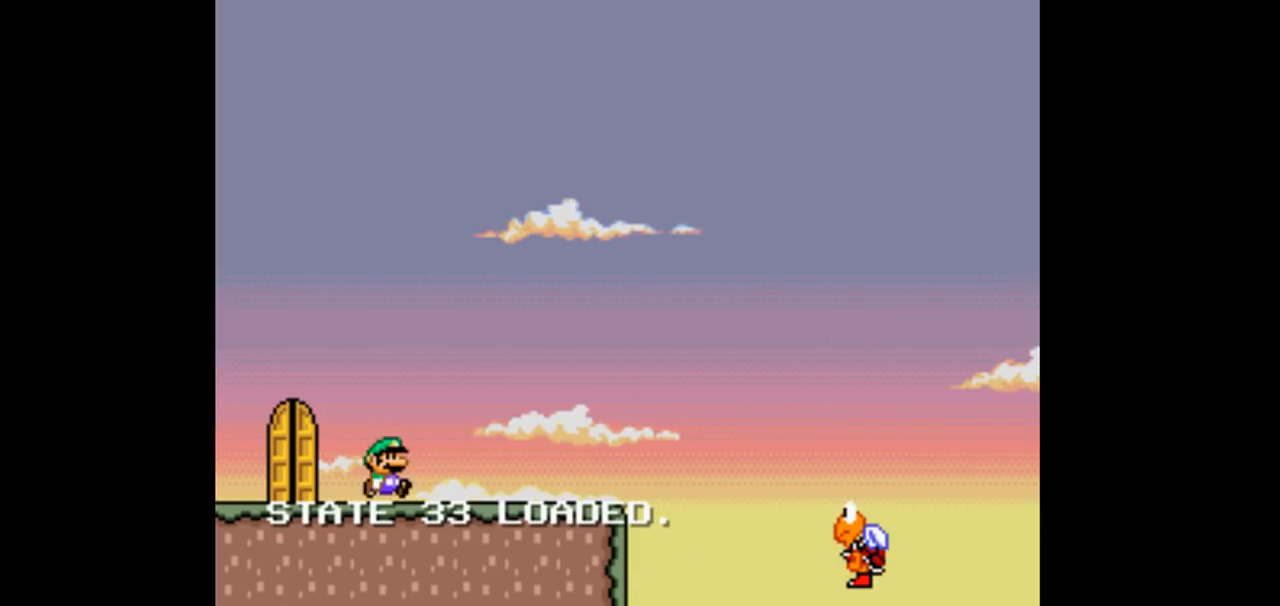
{"dt_ms": 500, "buttons": ["Y", "DPAD_RIGHT"], "events": []}
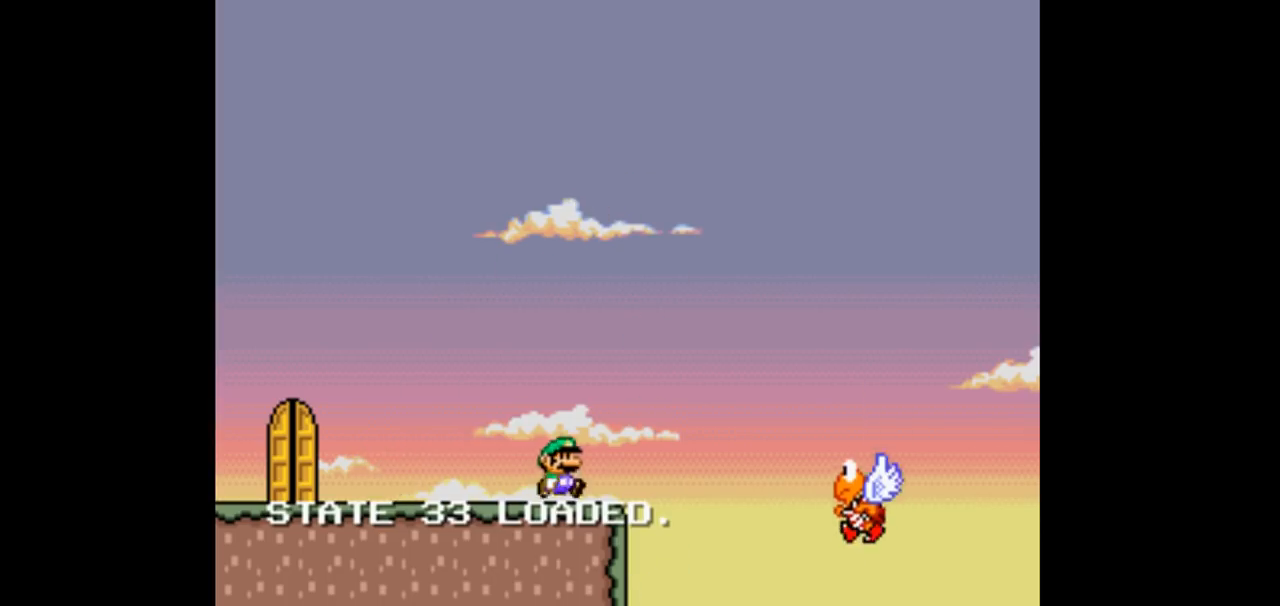
{"dt_ms": 1000, "buttons": ["B", "Y", "DPAD_RIGHT"]}
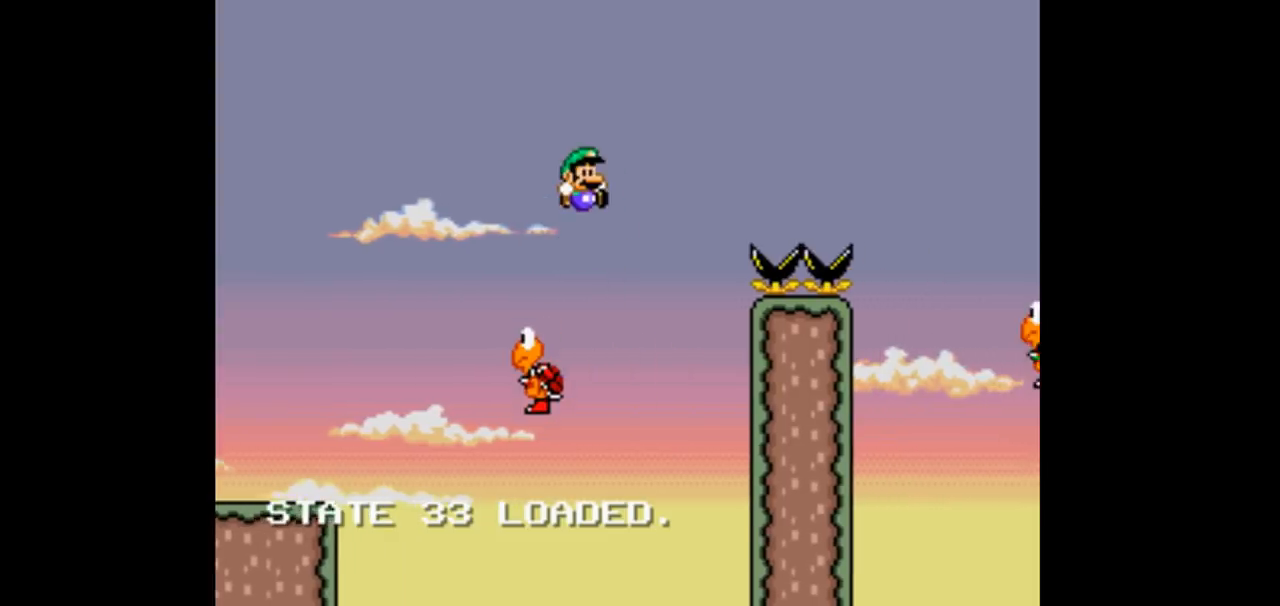
{"dt_ms": 500, "buttons": ["B", "Y", "DPAD_RIGHT"], "events": []}
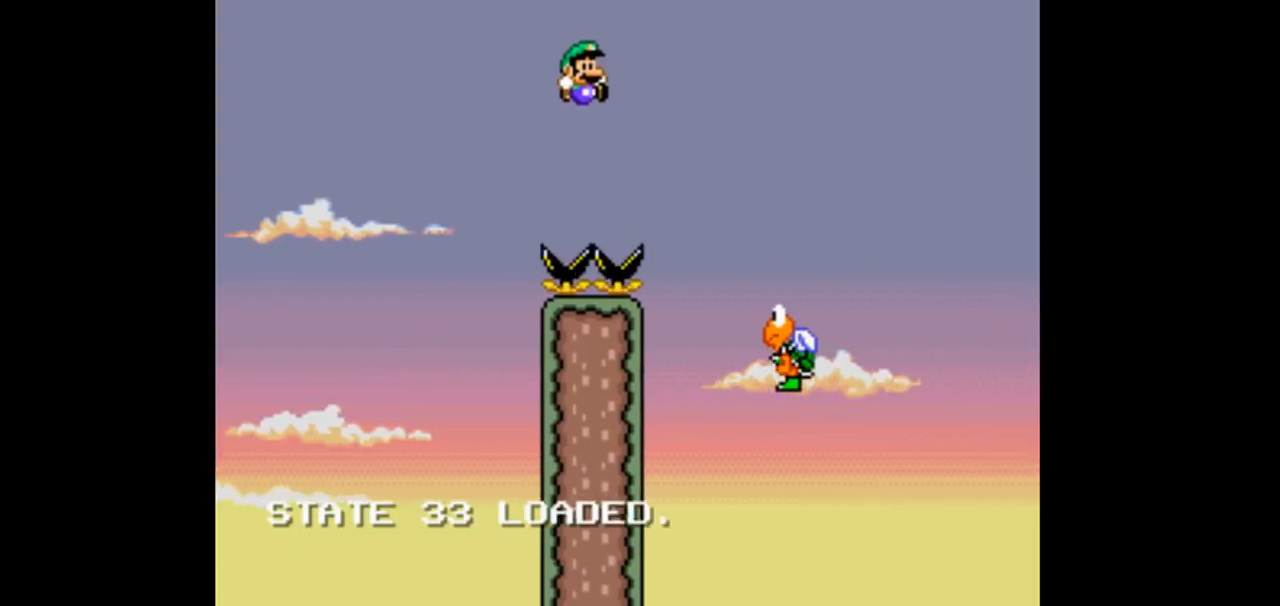
{"dt_ms": 500, "buttons": ["B", "Y", "DPAD_RIGHT"], "events": []}
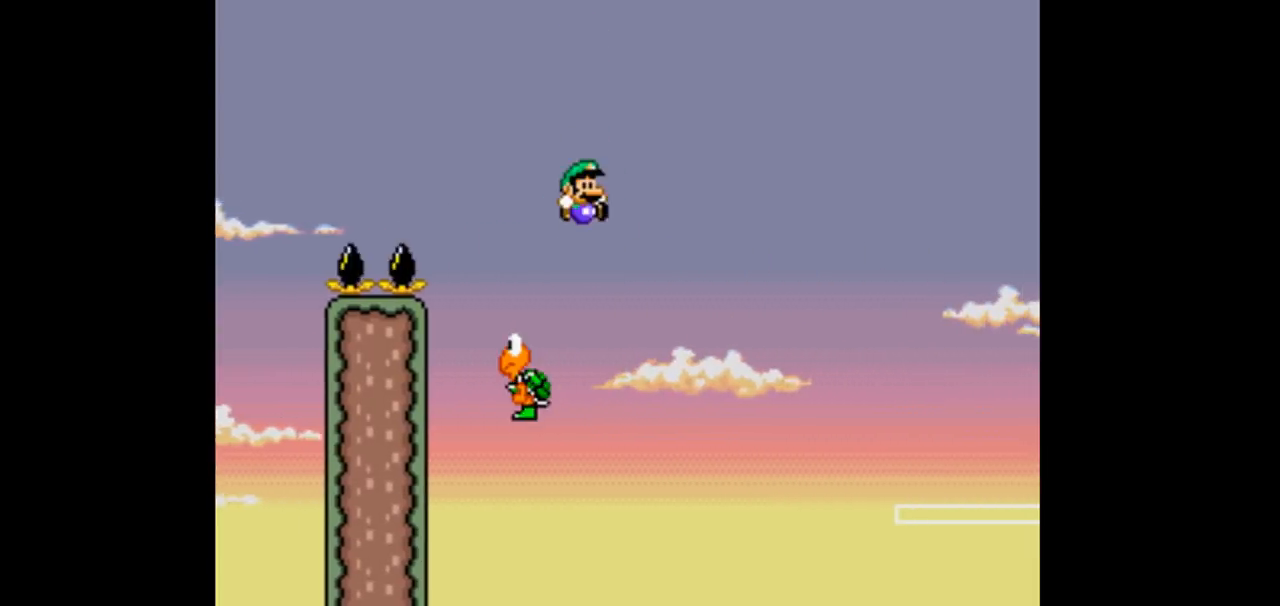
{"dt_ms": 500, "buttons": ["B", "Y", "DPAD_RIGHT"], "events": []}
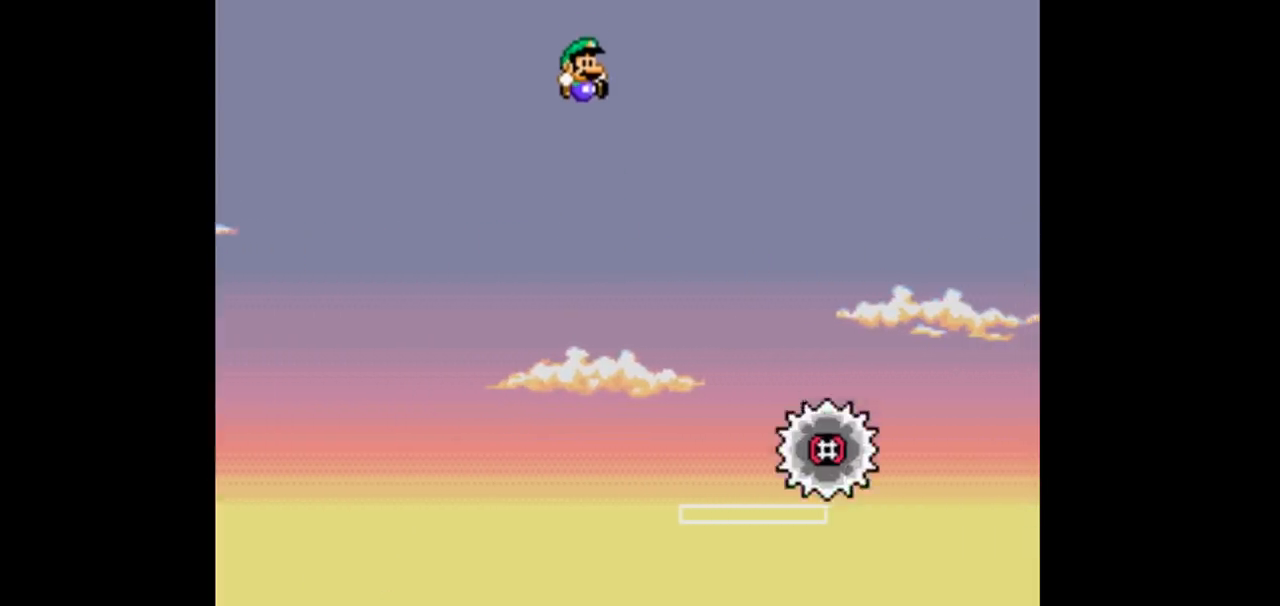
{"dt_ms": 500, "buttons": ["B", "Y"], "events": [[233, "DPAD_RIGHT", "up"], [300, "DPAD_LEFT", "down"], [500, "DPAD_LEFT", "up"]]}